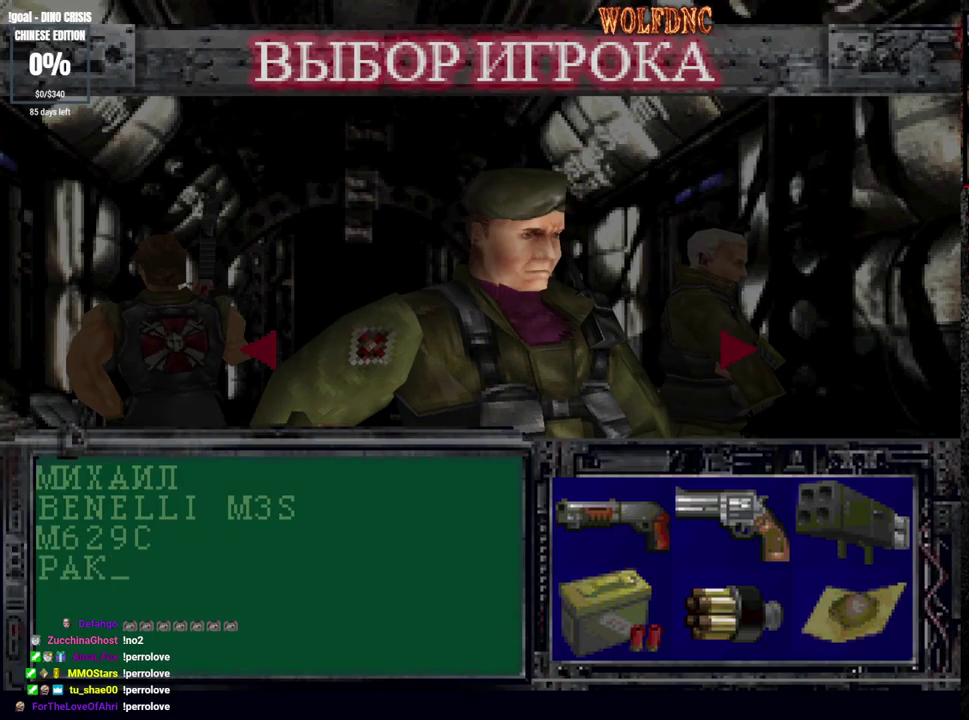
Gameplay with a controller (PlayStation layout); each line is a JSON object with the inputs held at the frame after it. "events" lists button and stick changes between this image and that frame as [ms after this image, input, new state], when the widget could be followed in between. Not read: L3 R3.
{"buttons": ["DPAD_RIGHT"], "events": [[450, "DPAD_RIGHT", "down"]]}
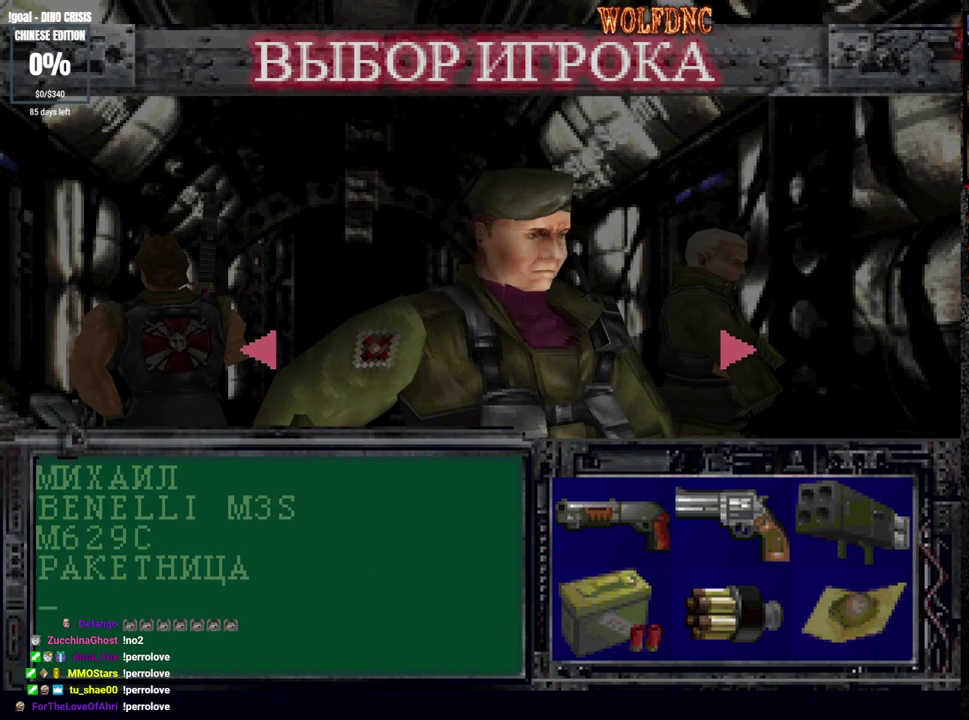
{"buttons": [], "events": [[83, "DPAD_RIGHT", "up"]]}
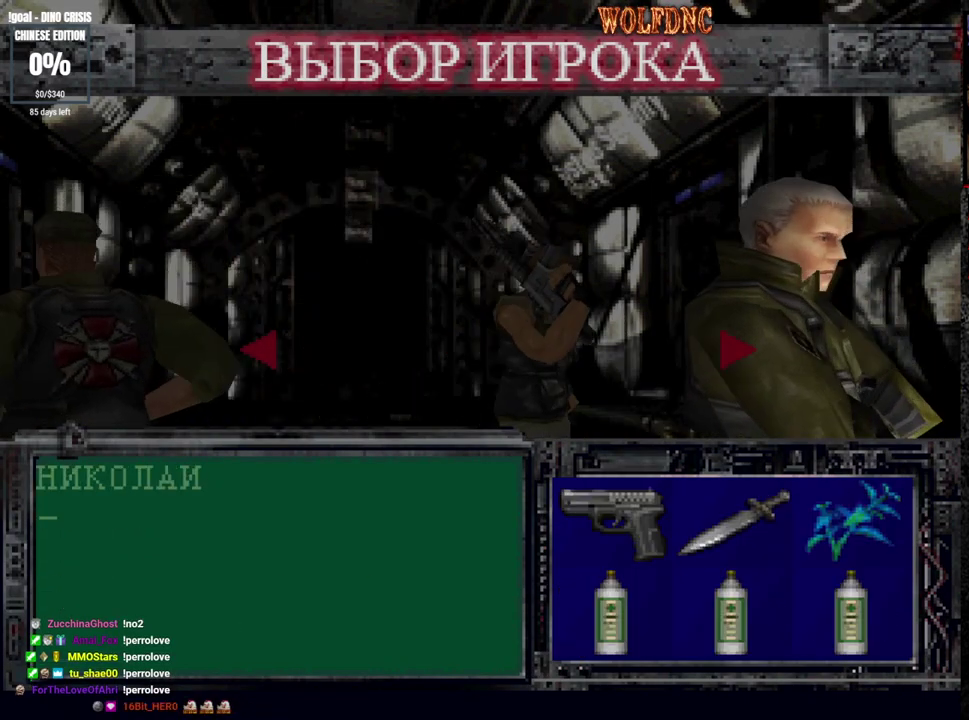
{"buttons": [], "events": []}
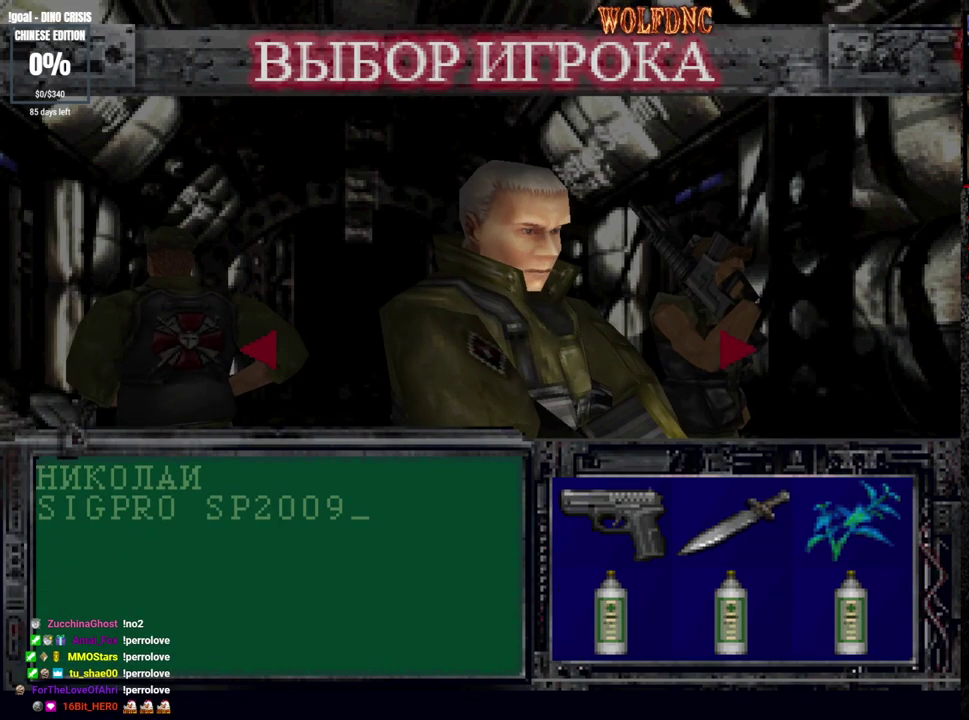
{"buttons": [], "events": []}
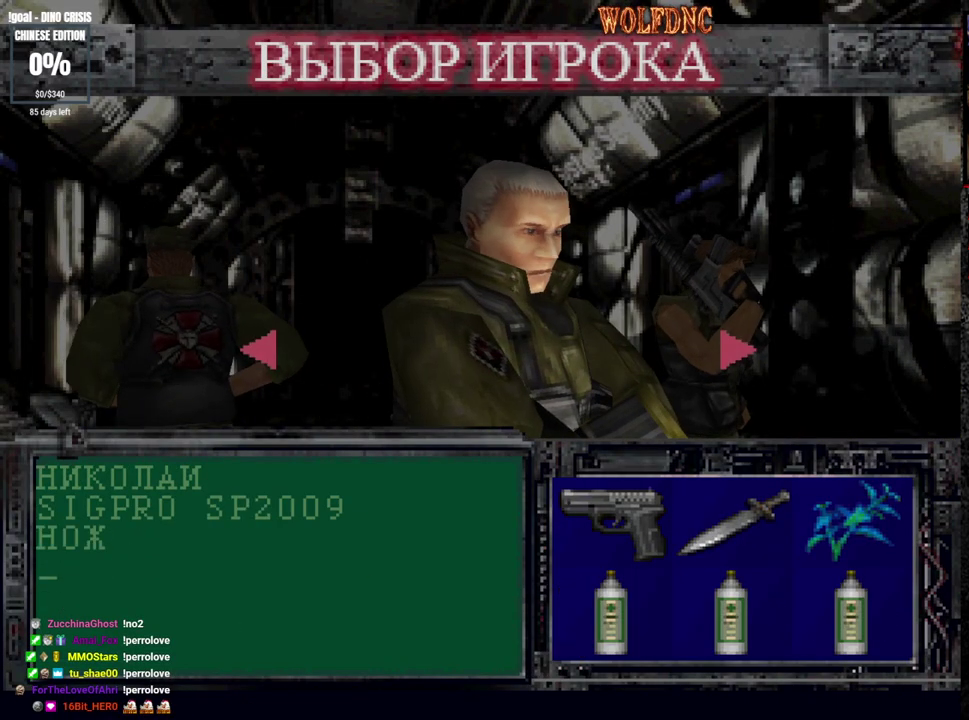
{"buttons": [], "events": []}
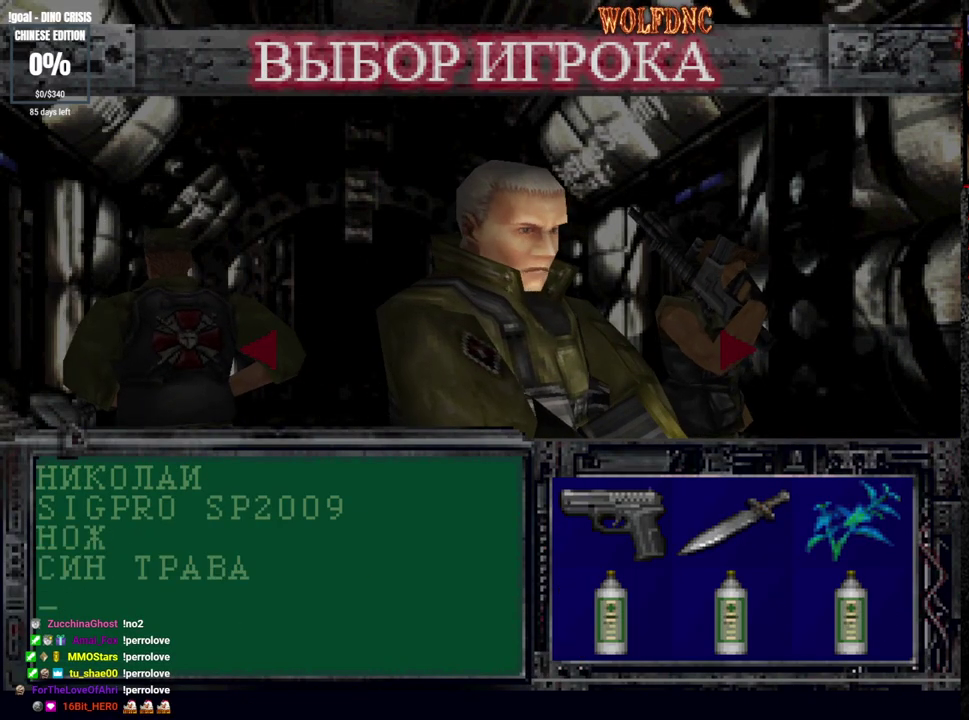
{"buttons": [], "events": []}
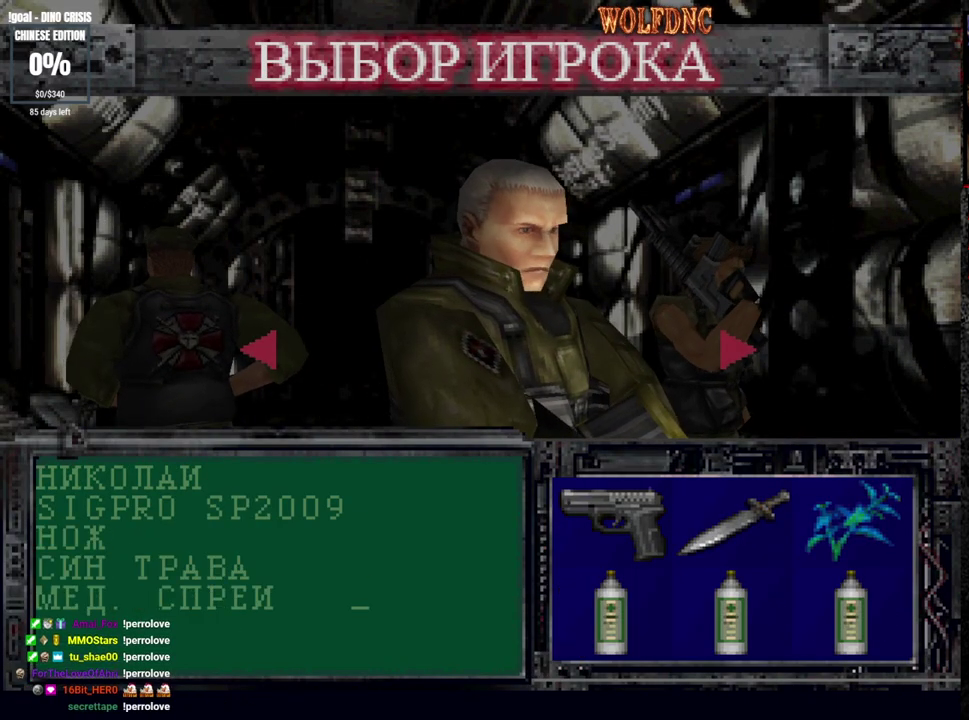
{"buttons": [], "events": []}
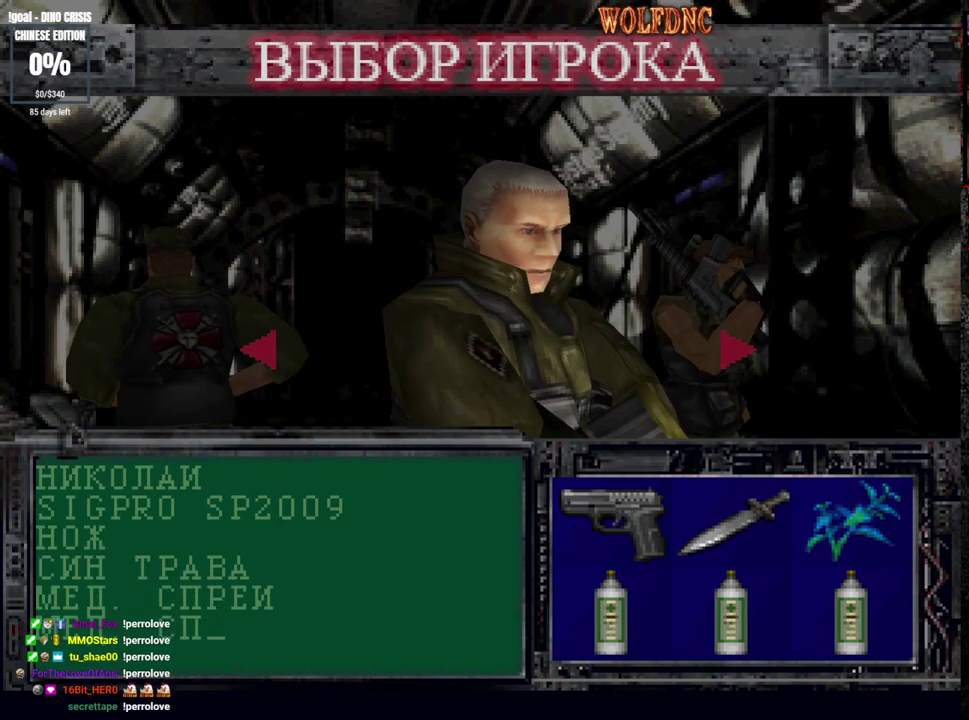
{"buttons": [], "events": []}
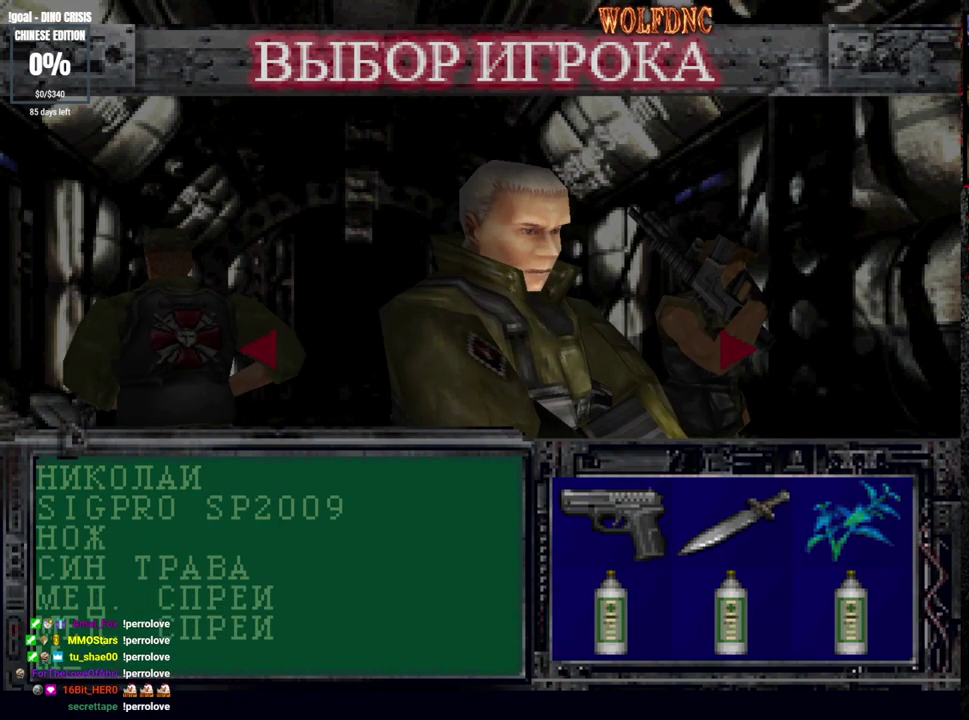
{"buttons": ["DPAD_RIGHT"], "events": [[483, "DPAD_RIGHT", "down"]]}
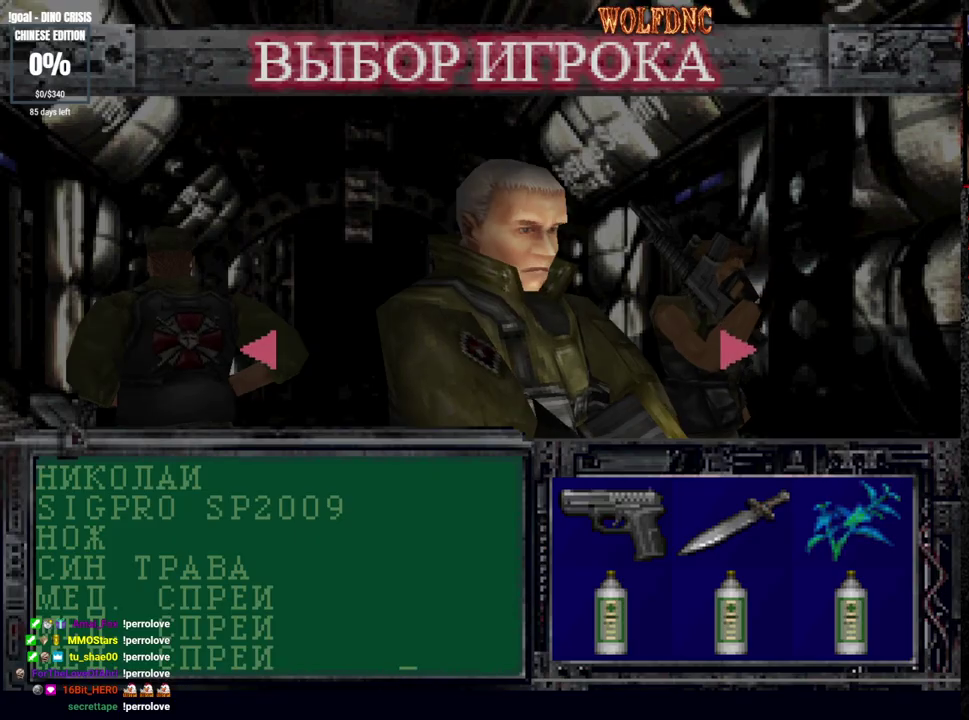
{"buttons": [], "events": [[67, "DPAD_RIGHT", "up"]]}